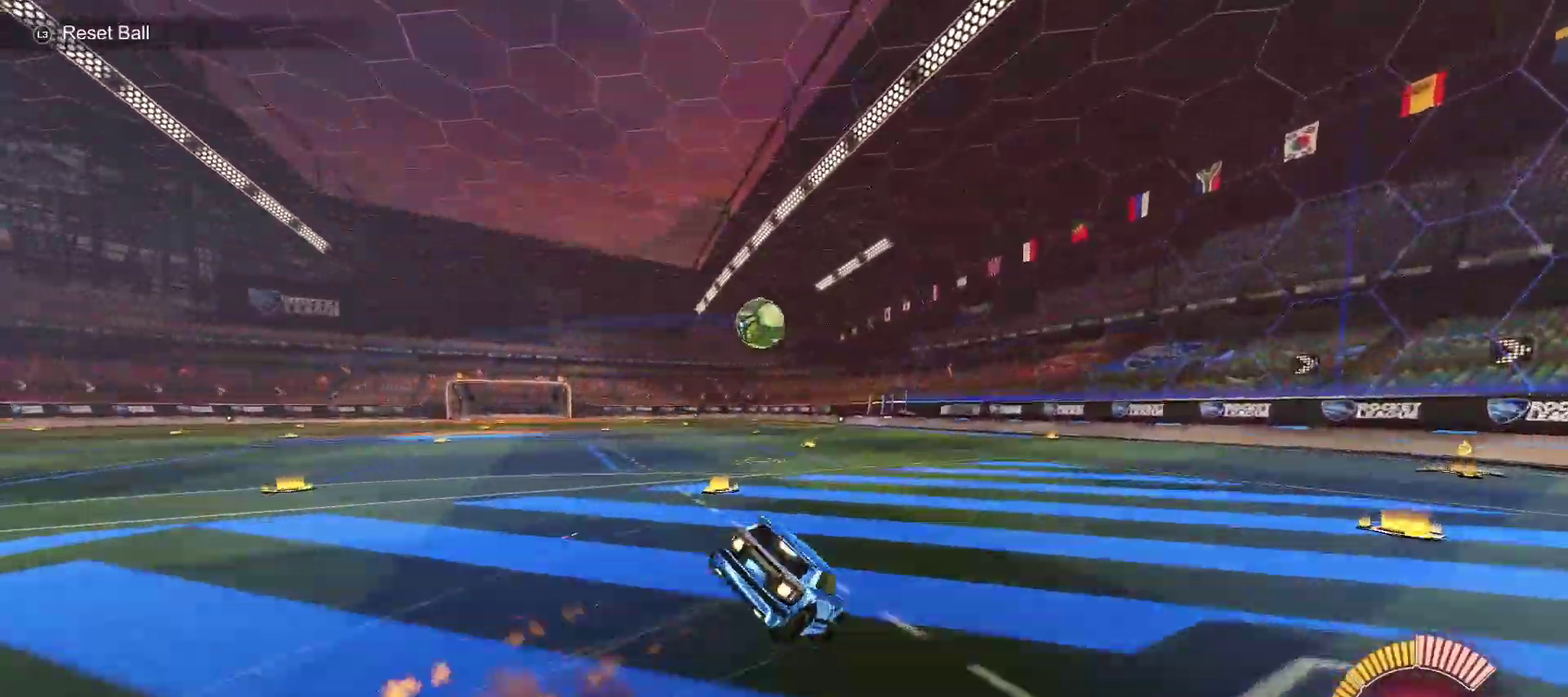
Gameplay with a controller (PlayStation layout); each line is a JSON object with the inputs held at the frame after it. "events" lists button and stick changes between this image and that frame as [ms after this image, input, new state], when the widget could be followed in between.
{"buttons": ["CIRCLE", "SQUARE", "R2"], "left_stick": "down-right", "right_stick": "center", "events": [[17, "CROSS", "up"], [133, "left_stick", "down-right"]]}
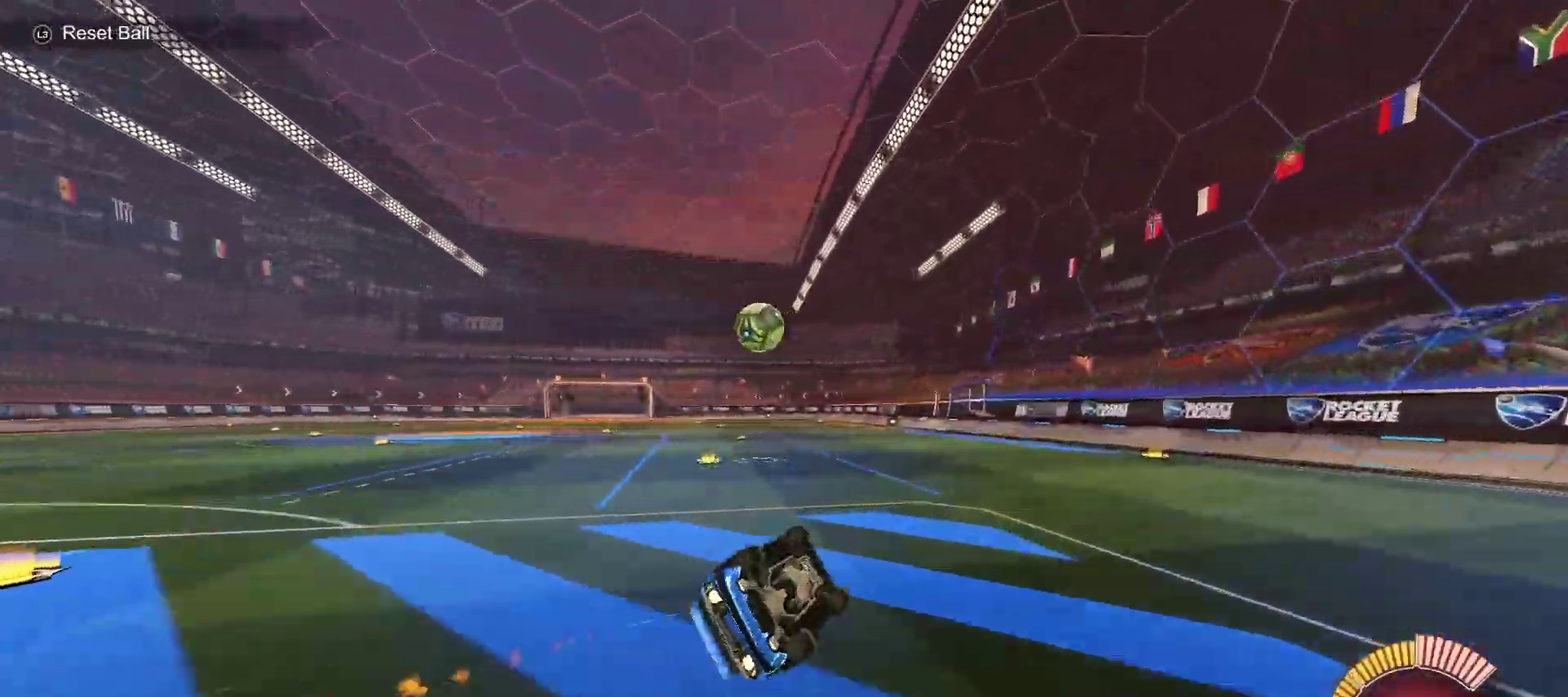
{"buttons": ["CIRCLE", "R2"], "left_stick": "center", "right_stick": "center", "events": [[117, "CIRCLE", "up"], [167, "SQUARE", "up"], [233, "CIRCLE", "down"], [250, "left_stick", "center"]]}
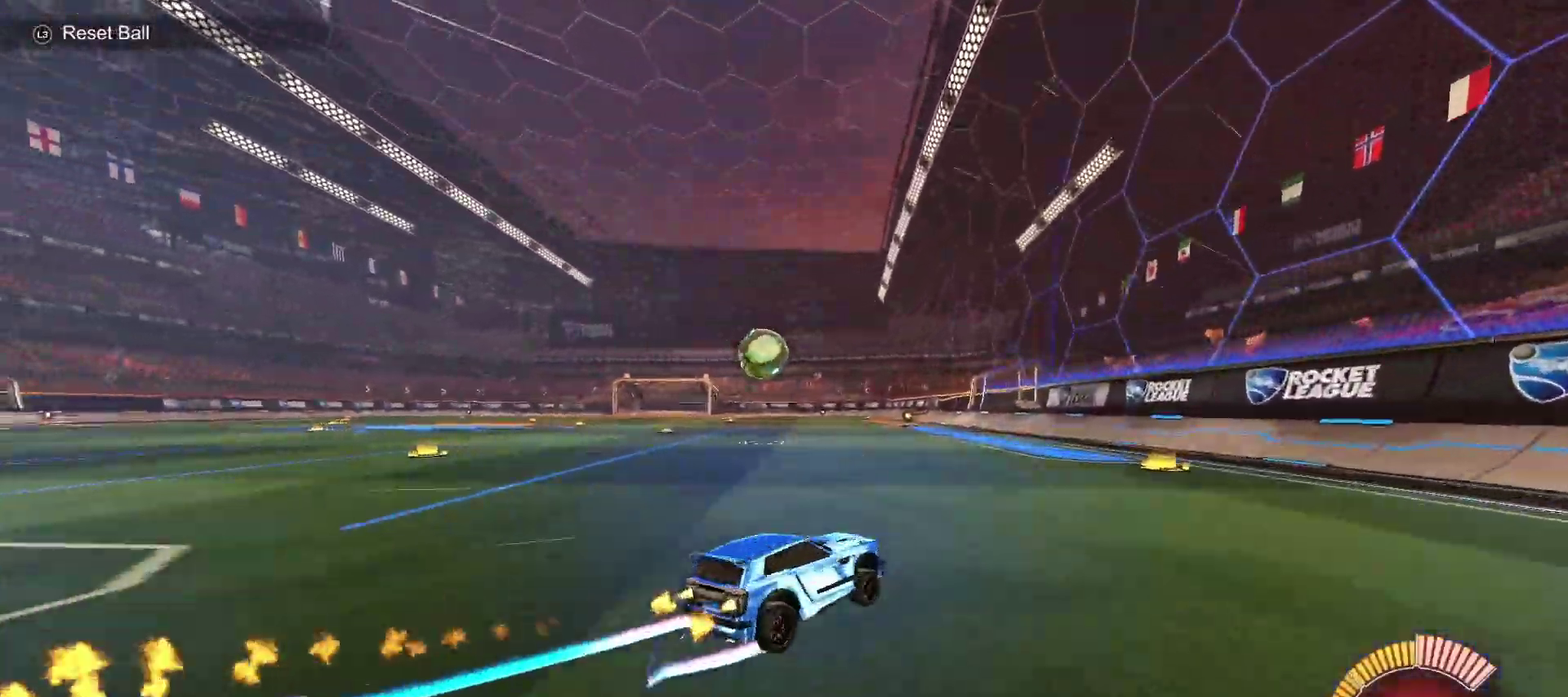
{"buttons": ["R2"], "left_stick": "right", "right_stick": "center", "events": [[33, "left_stick", "left"], [217, "left_stick", "center"], [283, "CIRCLE", "up"], [500, "left_stick", "right"]]}
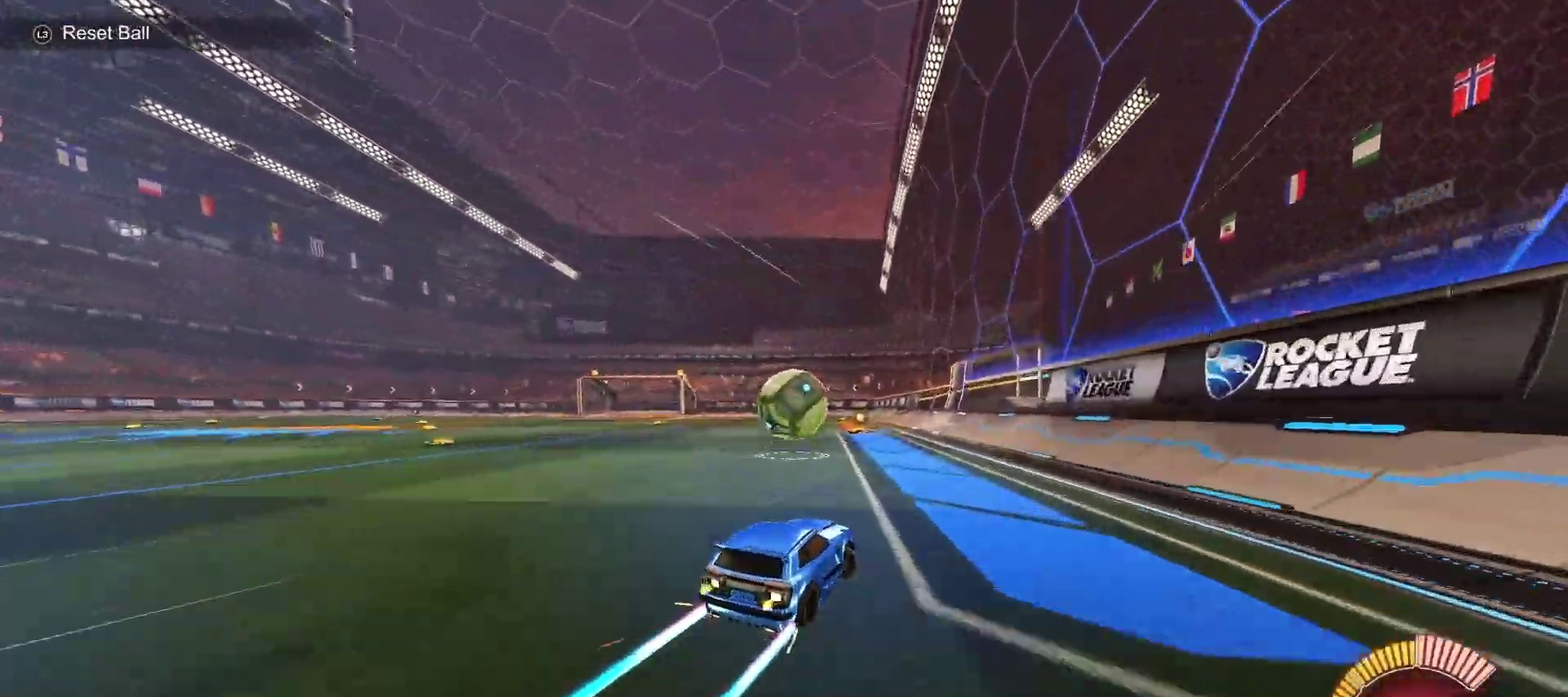
{"buttons": ["CROSS", "CIRCLE", "L1", "R2"], "left_stick": "left", "right_stick": "center", "events": [[150, "CIRCLE", "down"], [183, "left_stick", "down-left"], [233, "CROSS", "down"], [450, "L1", "down"], [500, "left_stick", "left"]]}
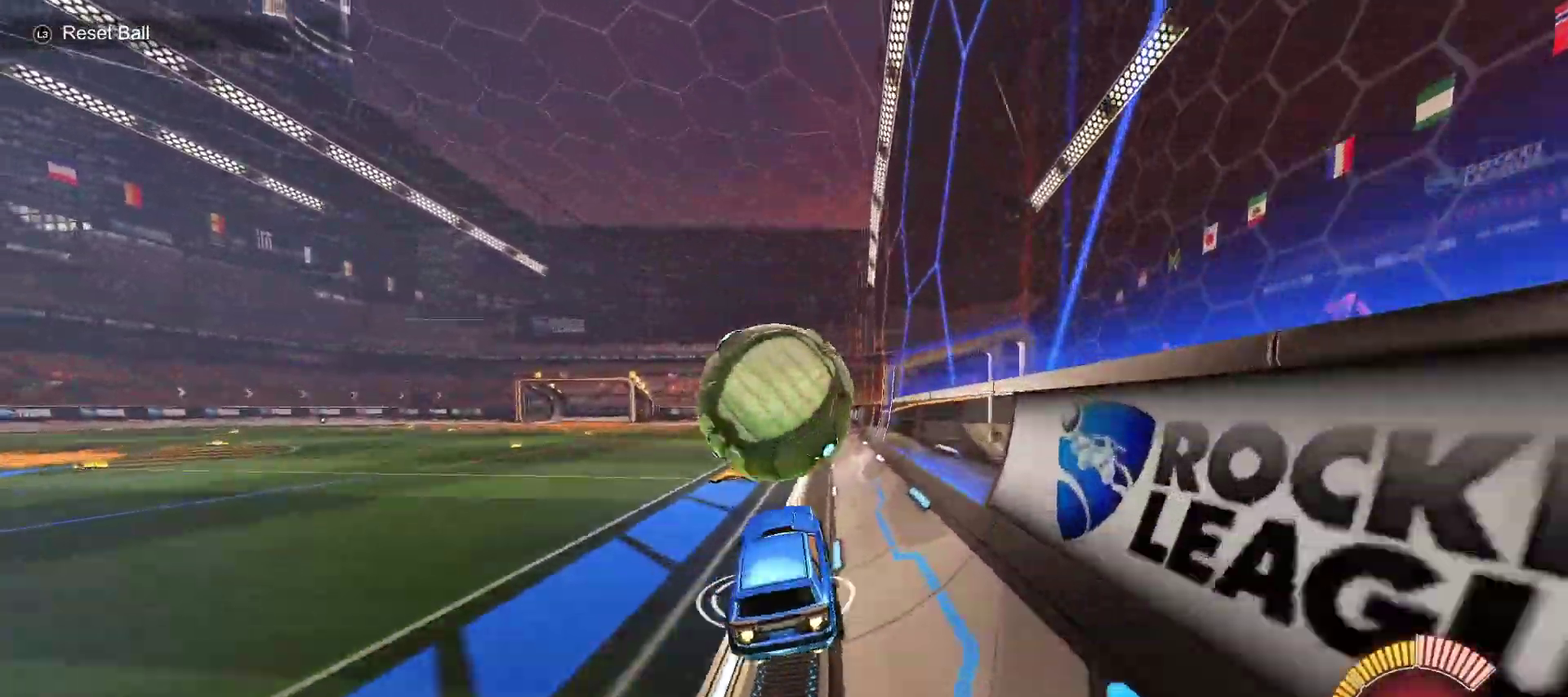
{"buttons": ["R2"], "left_stick": "center", "right_stick": "center", "events": [[83, "L1", "up"], [83, "left_stick", "up"], [200, "CROSS", "up"], [200, "left_stick", "down-right"], [350, "left_stick", "center"], [500, "CIRCLE", "up"]]}
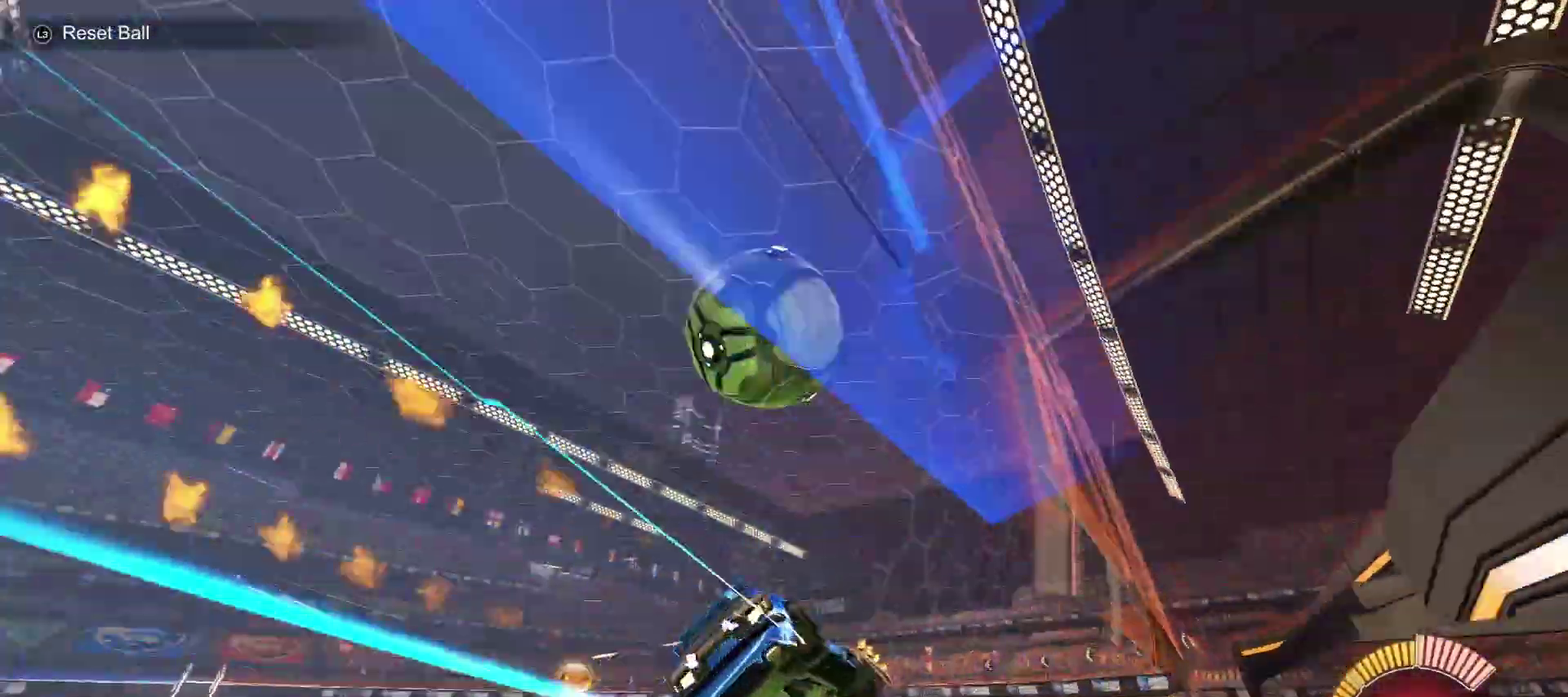
{"buttons": [], "left_stick": "center", "right_stick": "center", "events": [[150, "left_stick", "right"], [433, "R2", "up"], [467, "left_stick", "center"]]}
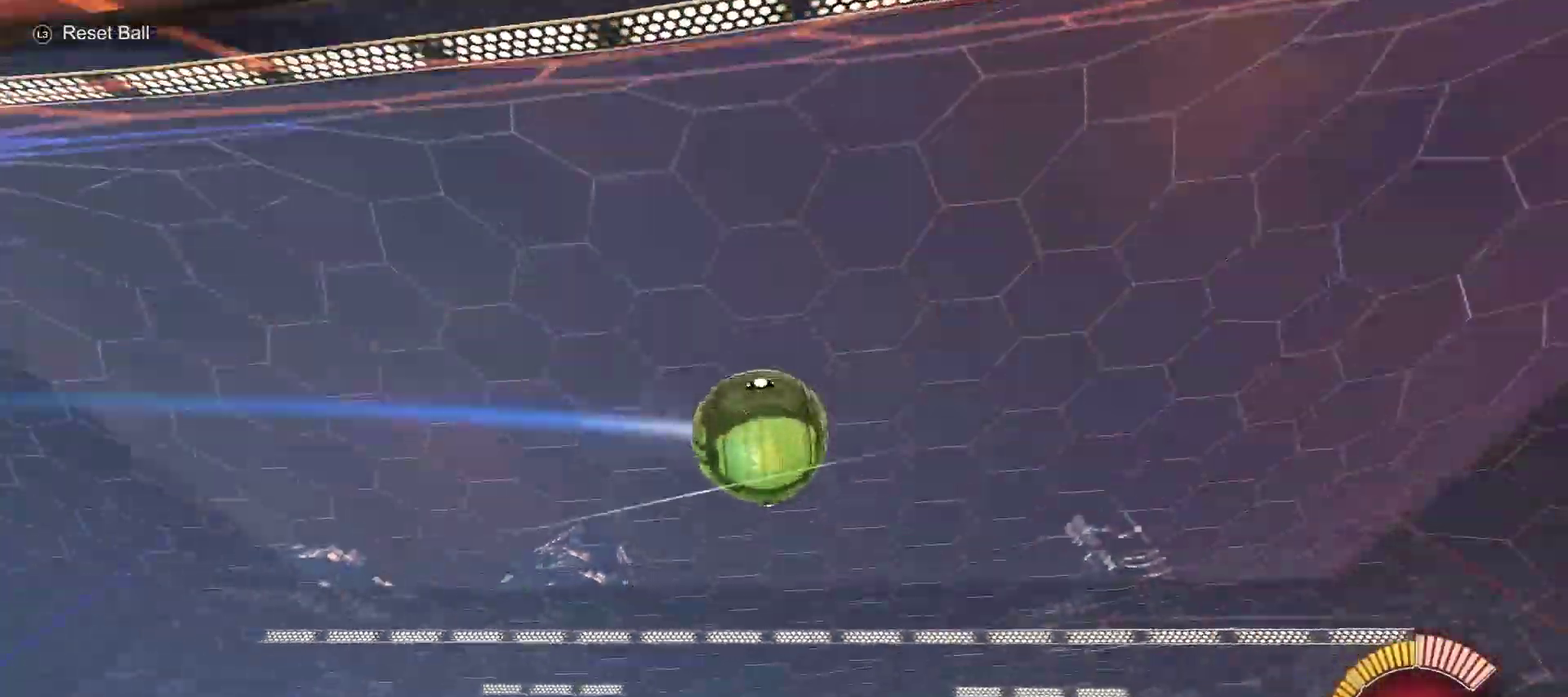
{"buttons": ["CIRCLE", "R2"], "left_stick": "left", "right_stick": "center", "events": [[183, "L2", "down"], [217, "left_stick", "left"], [250, "R2", "down"], [350, "L2", "up"], [433, "CIRCLE", "down"]]}
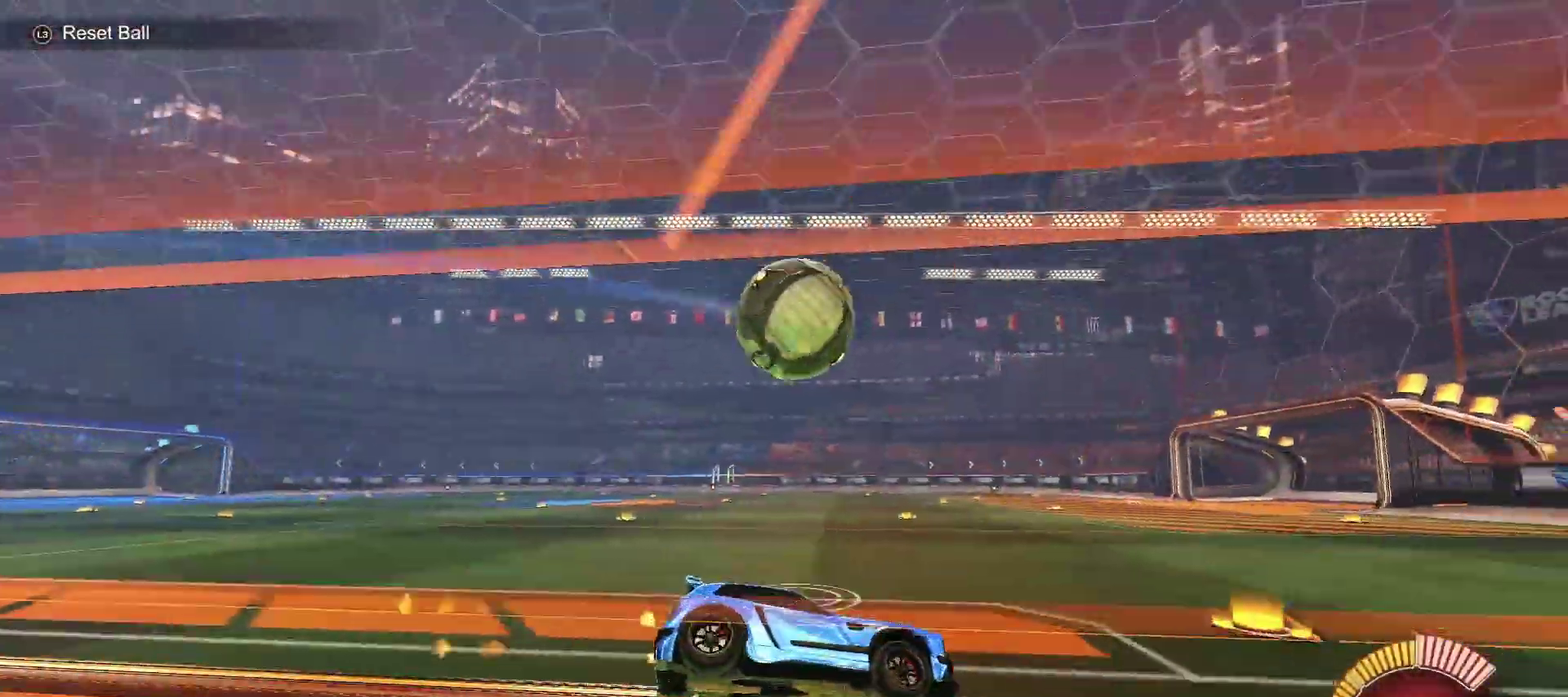
{"buttons": ["CIRCLE", "R2"], "left_stick": "left", "right_stick": "center", "events": [[33, "CIRCLE", "up"], [33, "left_stick", "center"], [267, "CIRCLE", "down"], [317, "left_stick", "left"]]}
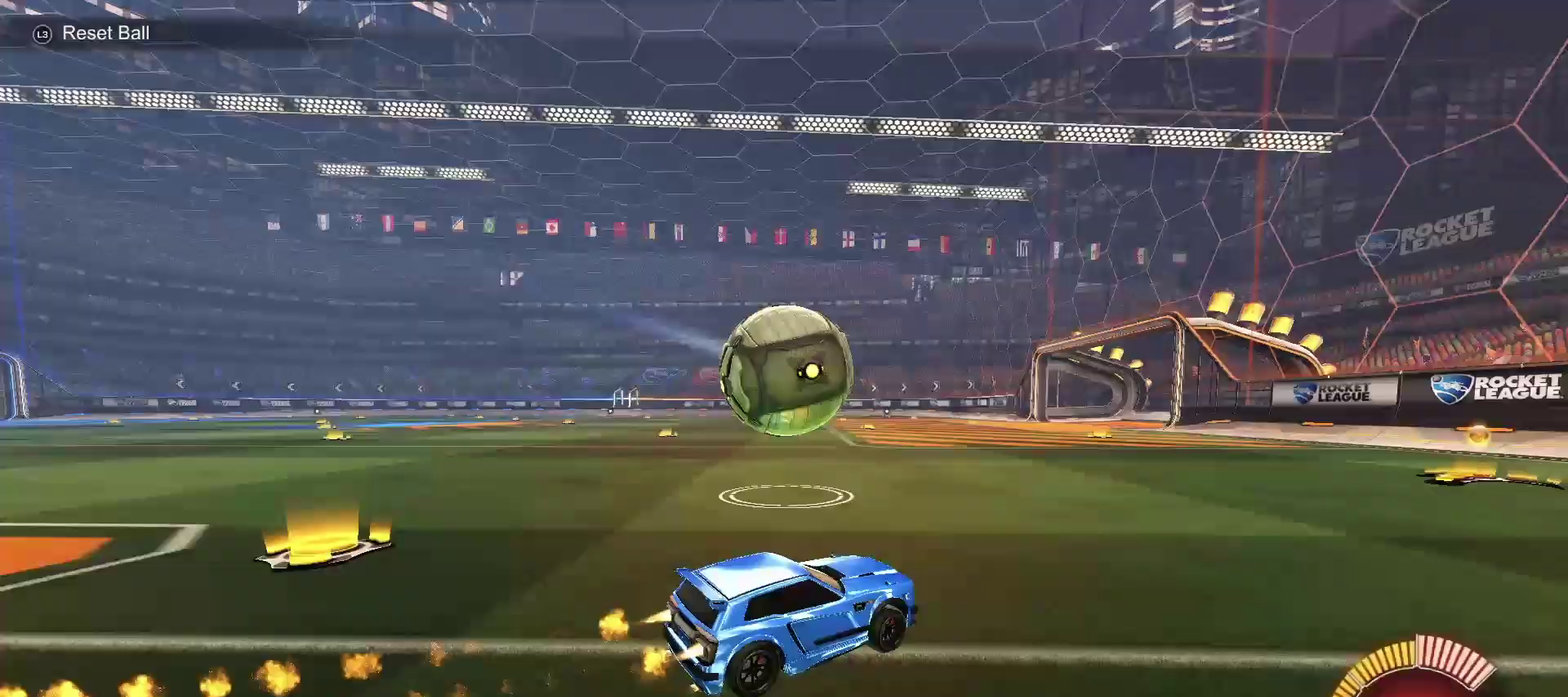
{"buttons": ["R2"], "left_stick": "down", "right_stick": "center", "events": [[33, "left_stick", "center"], [83, "CROSS", "down"], [150, "CROSS", "up"], [150, "left_stick", "left"], [217, "CROSS", "down"], [300, "left_stick", "down-left"], [333, "CROSS", "up"], [383, "left_stick", "down"], [450, "CIRCLE", "up"]]}
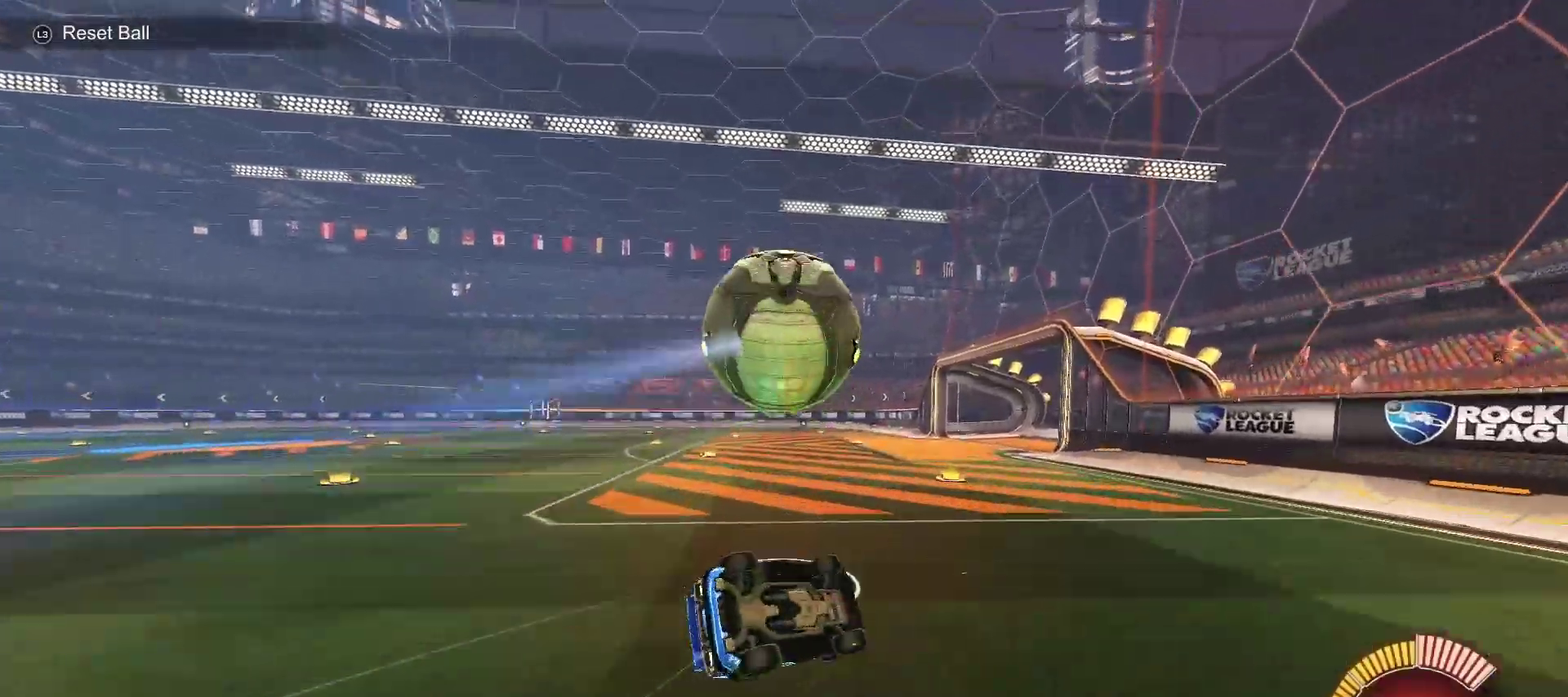
{"buttons": [], "left_stick": "center", "right_stick": "center", "events": [[100, "L1", "down"], [100, "left_stick", "left"], [217, "R2", "up"], [233, "left_stick", "down-left"], [467, "left_stick", "center"], [500, "L1", "up"]]}
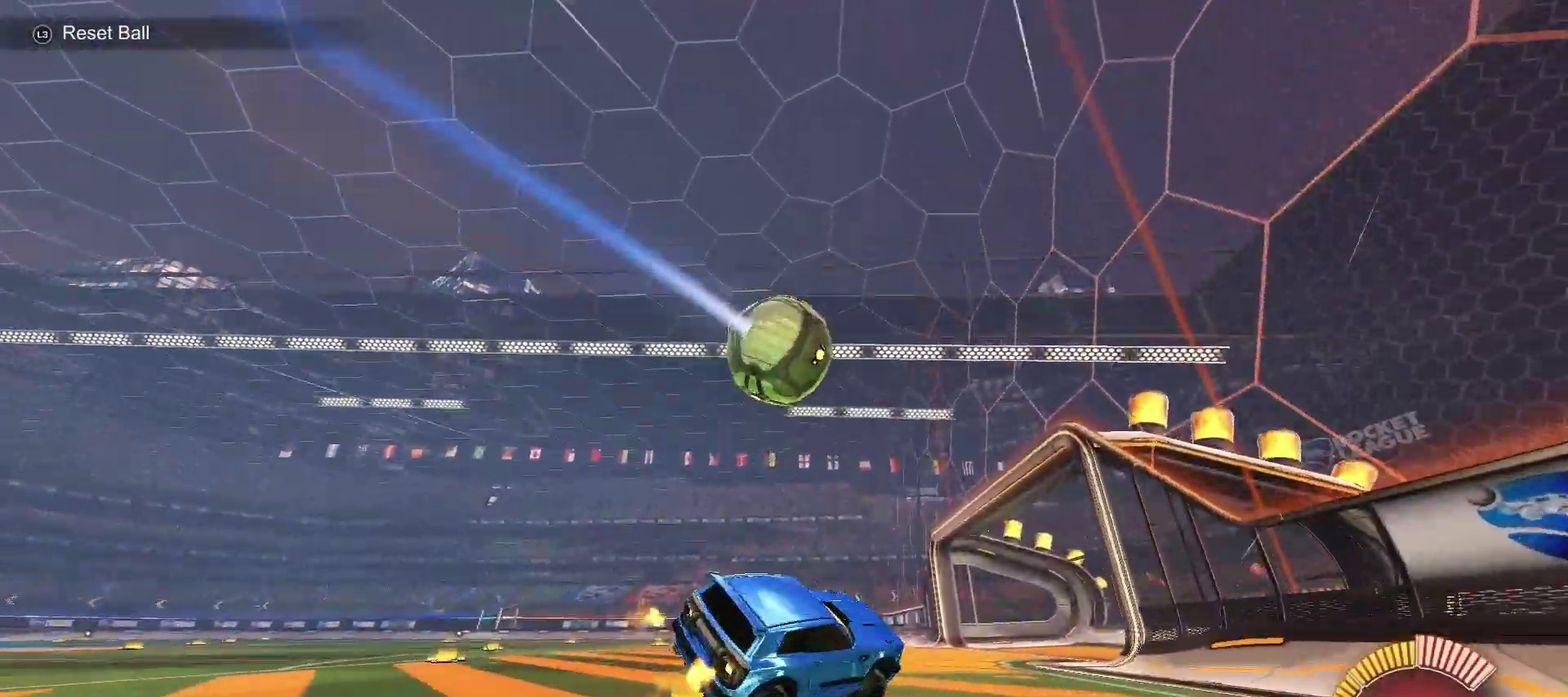
{"buttons": ["CIRCLE", "R2"], "left_stick": "left", "right_stick": "center", "events": [[100, "left_stick", "left"], [233, "R2", "down"], [433, "CIRCLE", "down"]]}
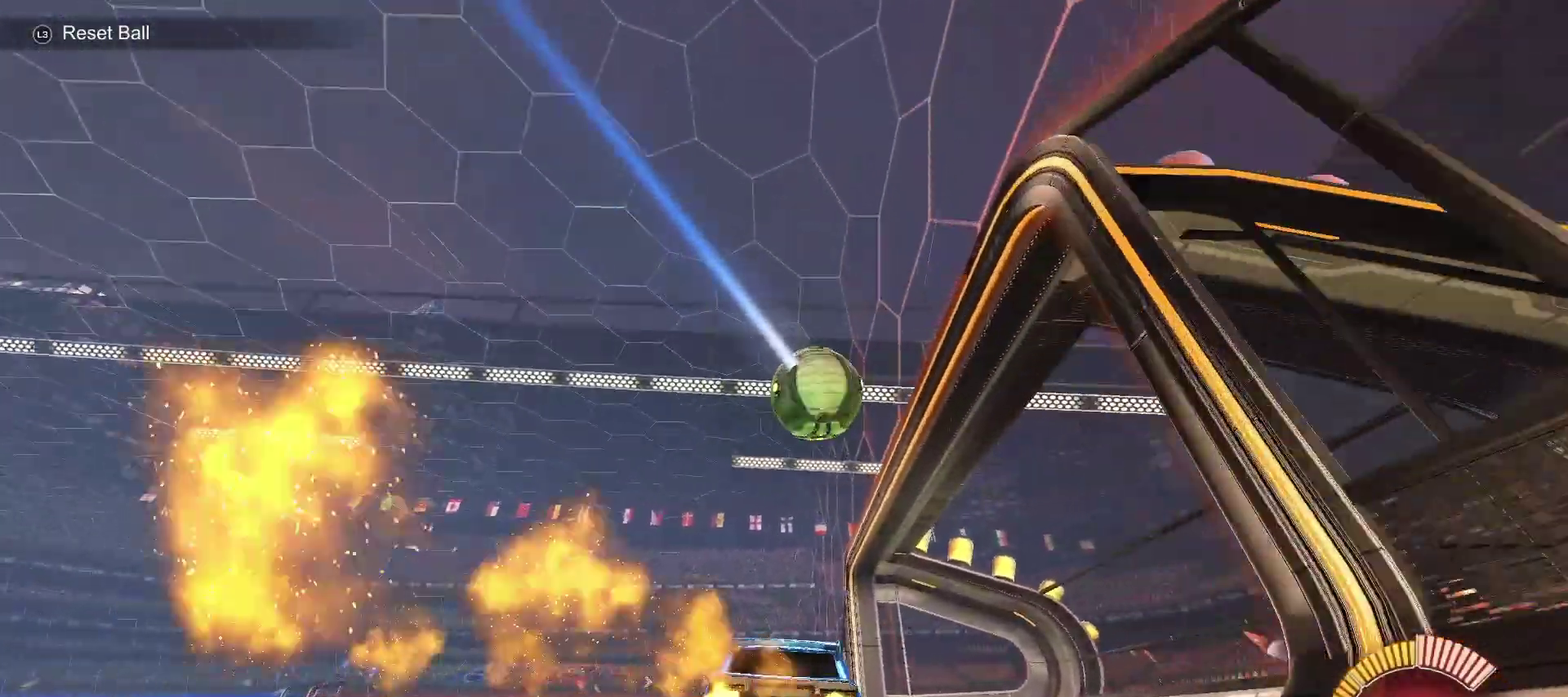
{"buttons": ["CIRCLE", "R2"], "left_stick": "left", "right_stick": "center", "events": [[33, "SQUARE", "down"], [117, "SQUARE", "up"]]}
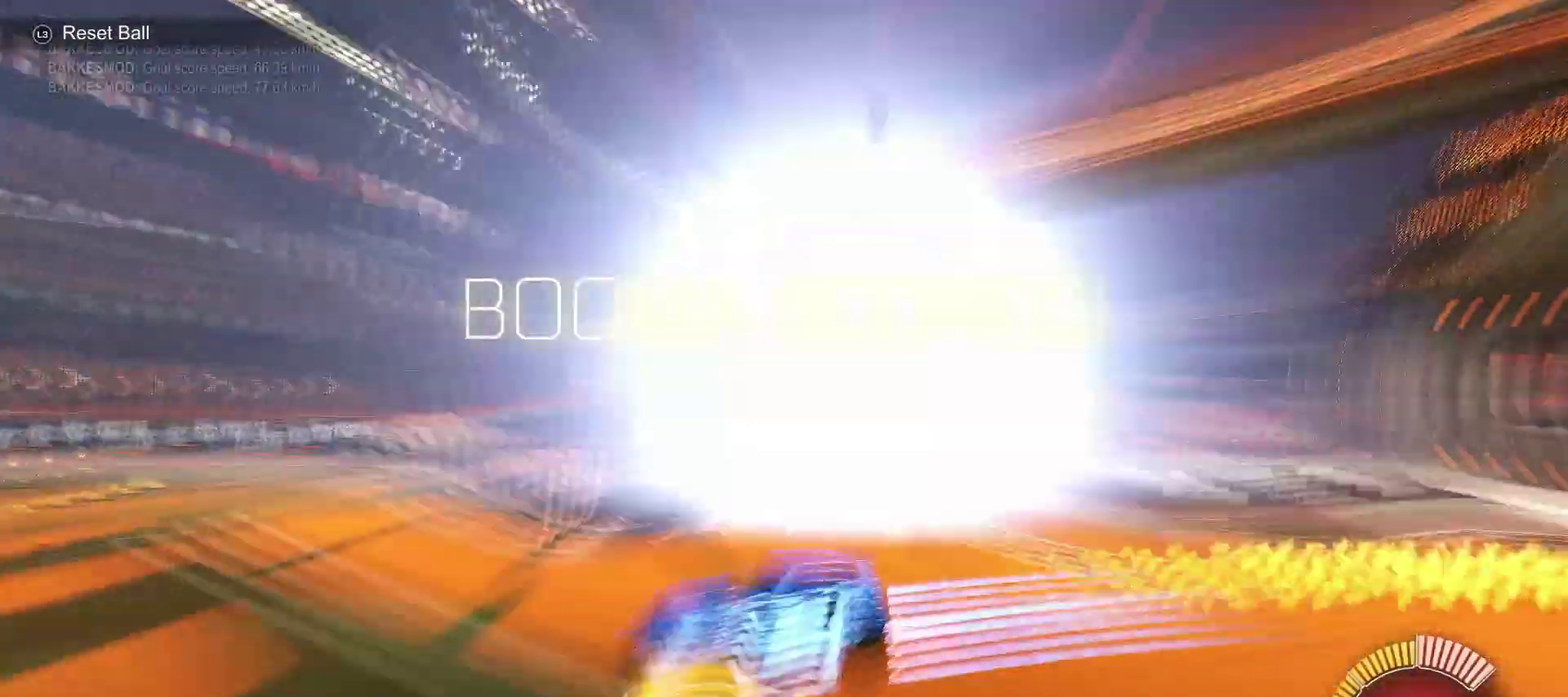
{"buttons": ["START"], "left_stick": "center", "right_stick": "center", "events": [[17, "CIRCLE", "up"], [17, "R2", "up"], [33, "left_stick", "center"], [483, "START", "down"]]}
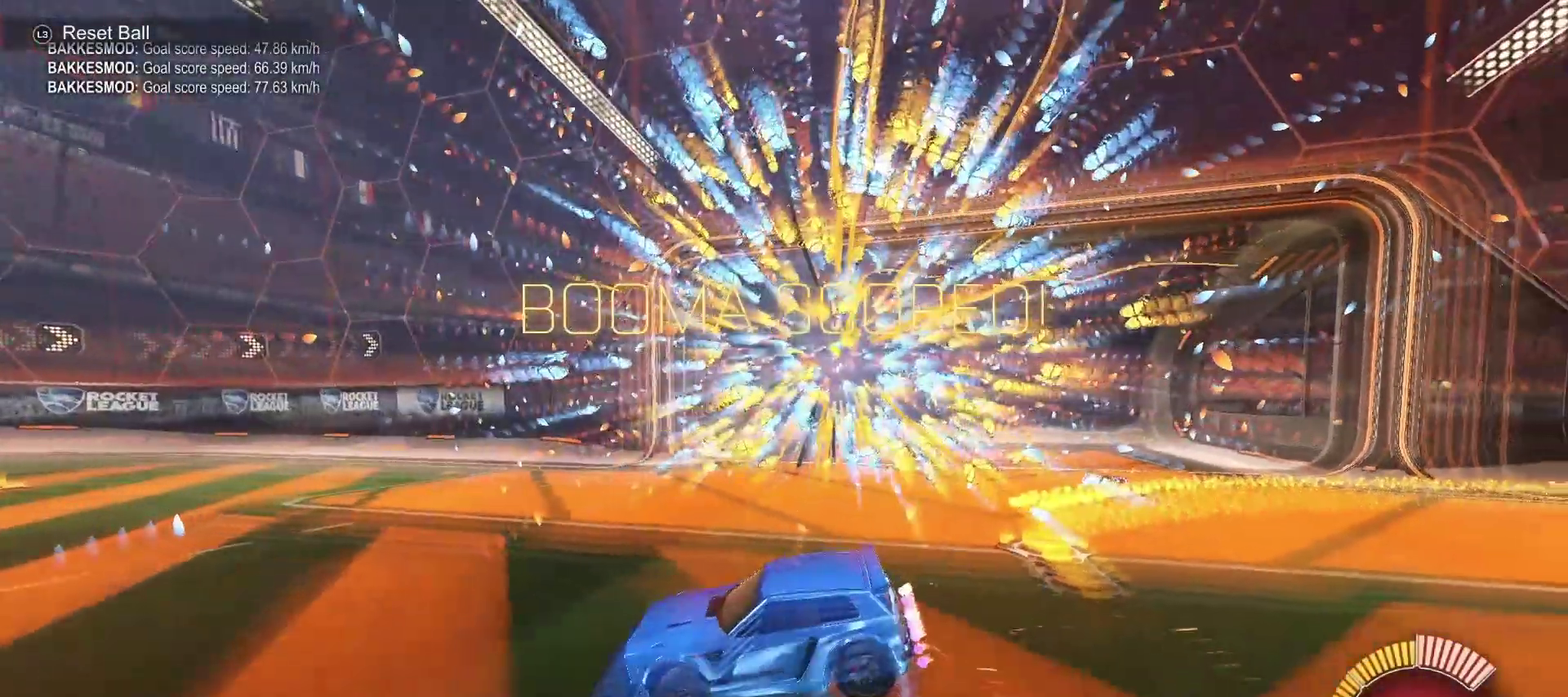
{"buttons": [], "left_stick": "center", "right_stick": "center", "events": [[83, "START", "up"], [250, "DPAD_DOWN", "down"], [350, "DPAD_DOWN", "up"]]}
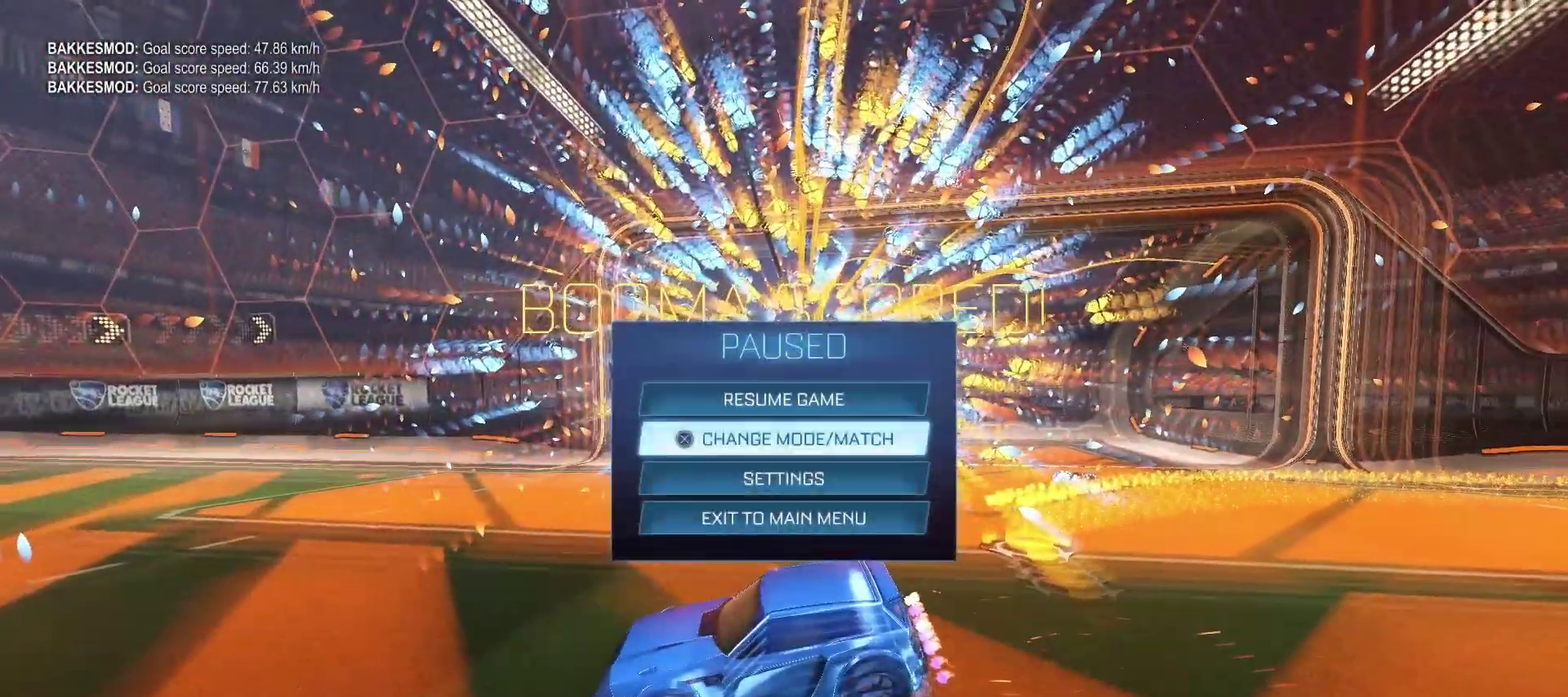
{"buttons": [], "left_stick": "center", "right_stick": "center", "events": [[33, "CROSS", "down"], [150, "CROSS", "up"]]}
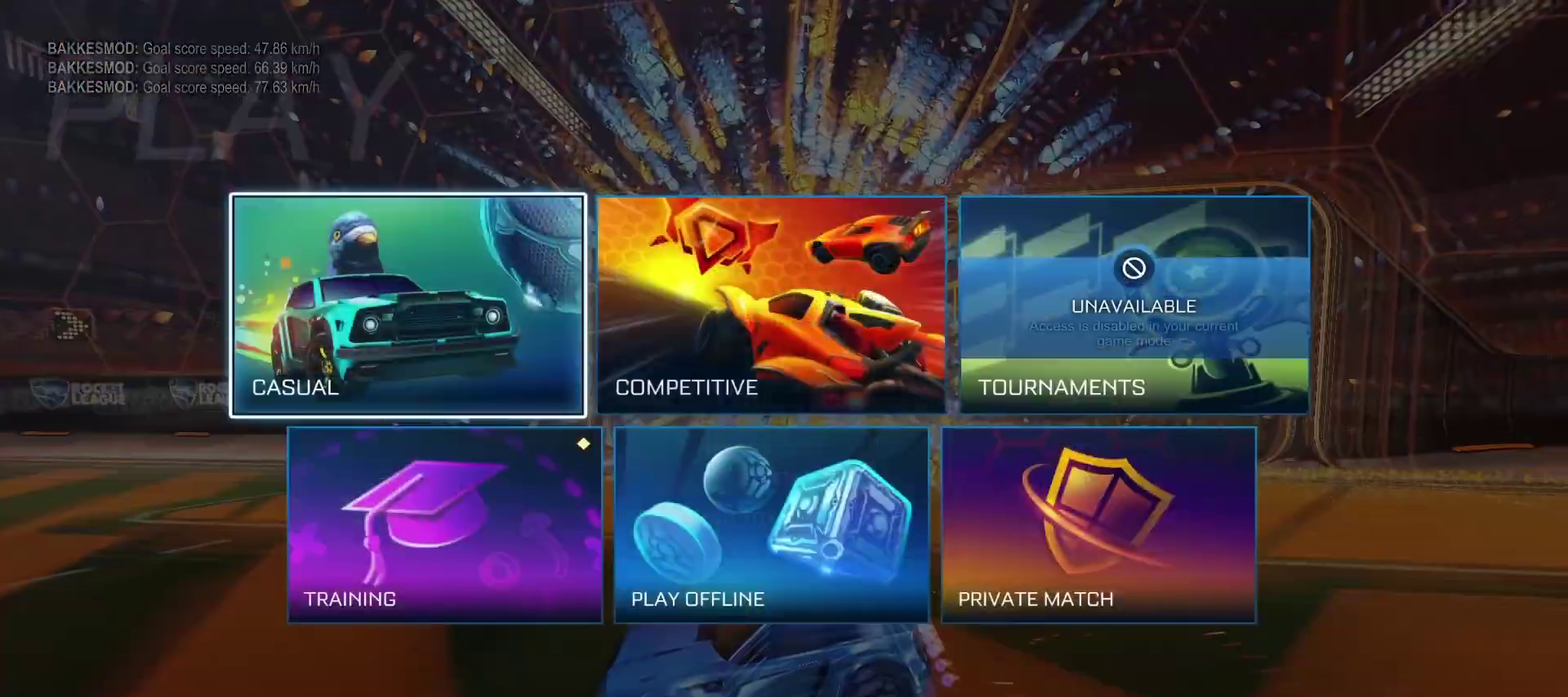
{"buttons": [], "left_stick": "center", "right_stick": "center", "events": [[167, "DPAD_DOWN", "down"], [283, "CROSS", "down"], [283, "DPAD_DOWN", "up"], [333, "CROSS", "up"]]}
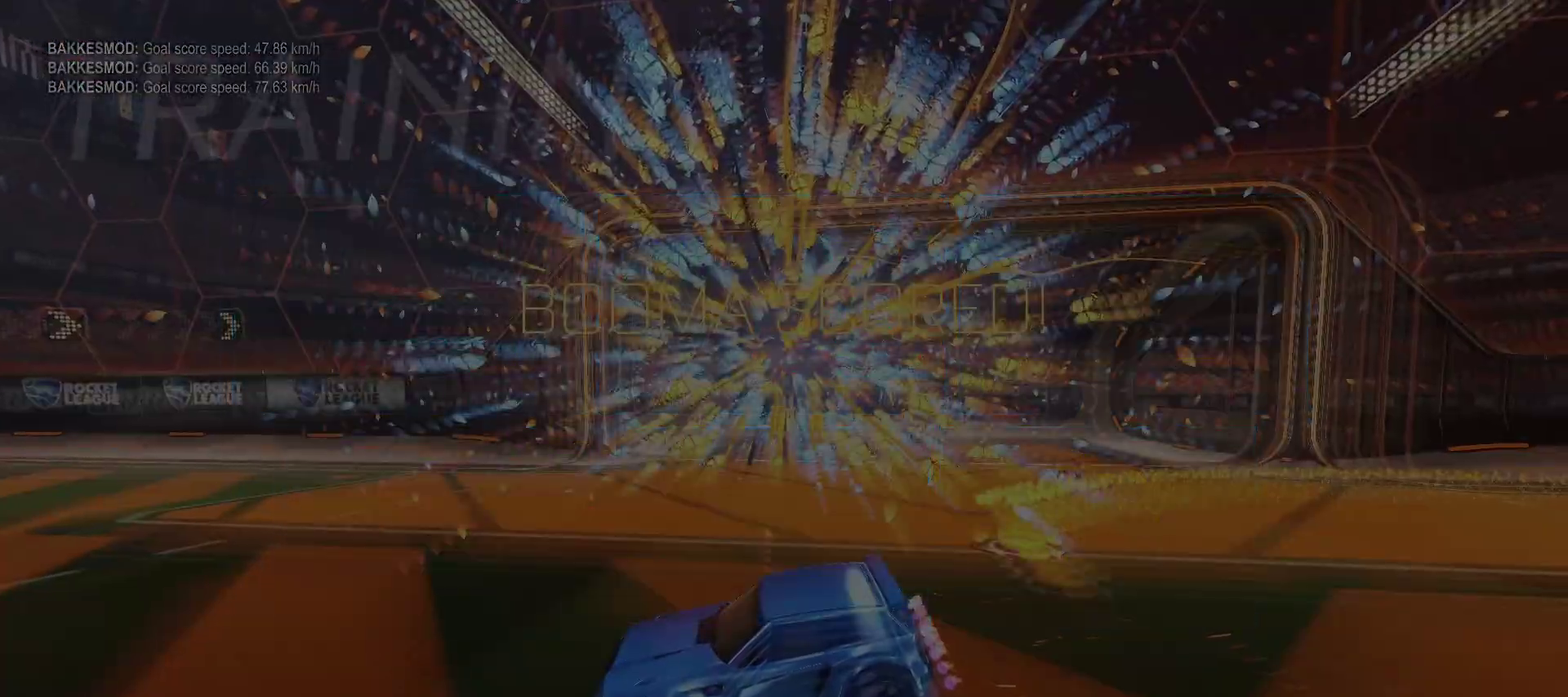
{"buttons": [], "left_stick": "center", "right_stick": "center", "events": []}
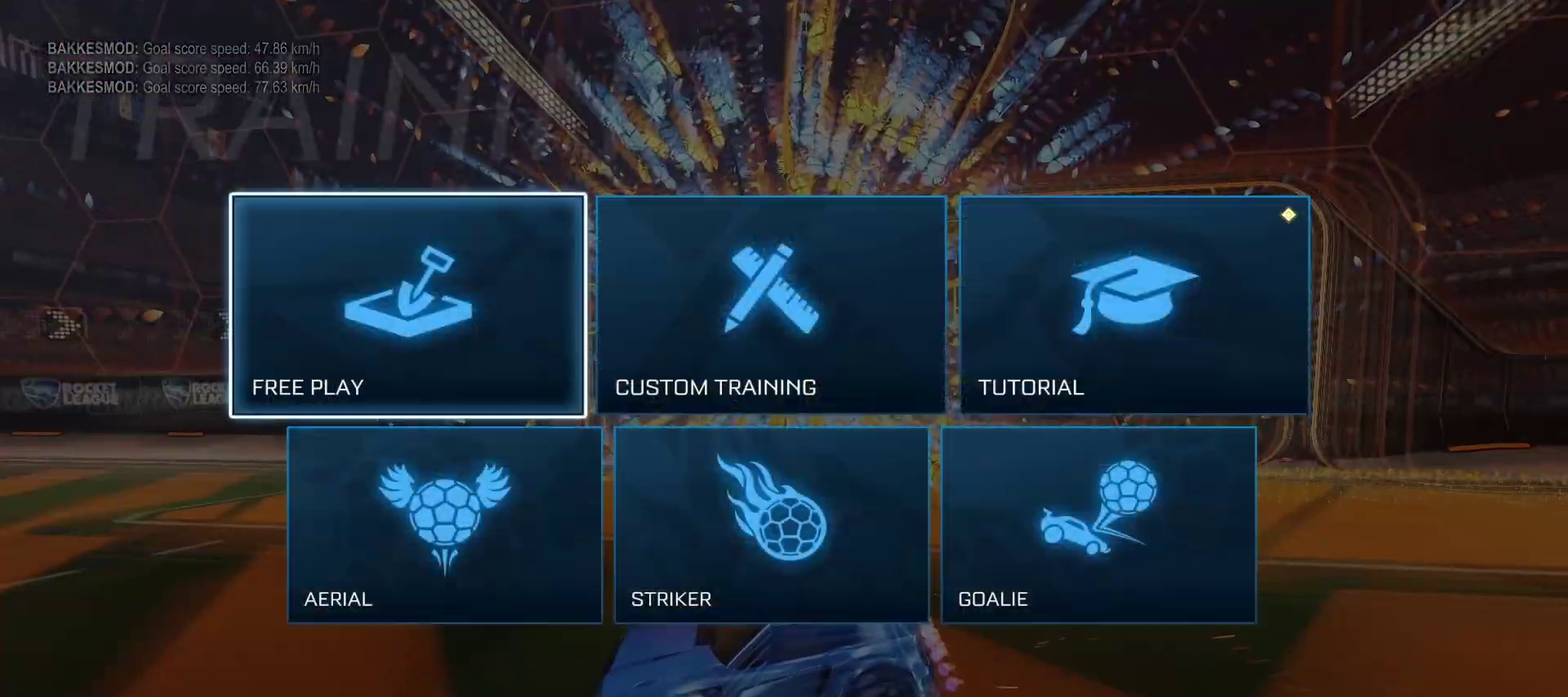
{"buttons": [], "left_stick": "center", "right_stick": "center", "events": [[383, "DPAD_RIGHT", "down"], [500, "DPAD_RIGHT", "up"]]}
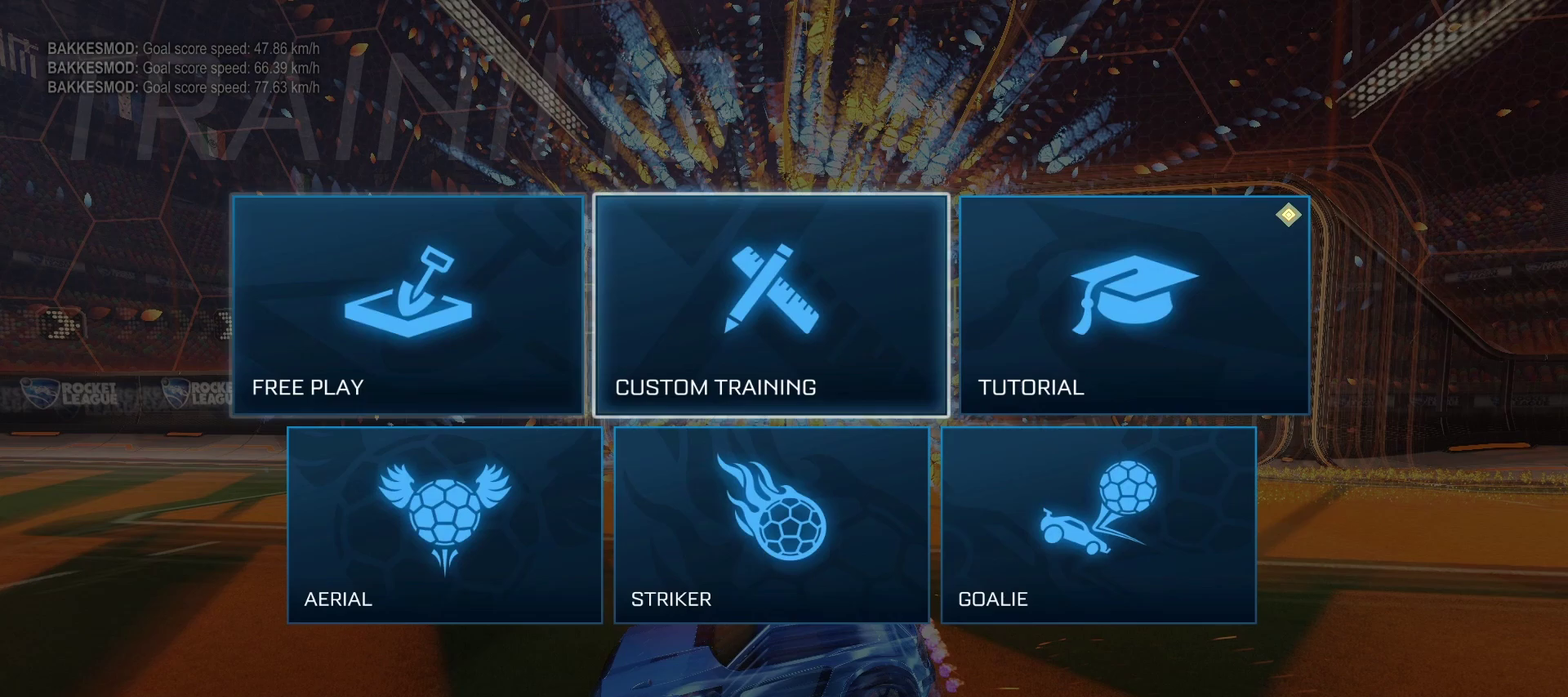
{"buttons": [], "left_stick": "center", "right_stick": "center", "events": [[17, "CROSS", "down"], [117, "CROSS", "up"]]}
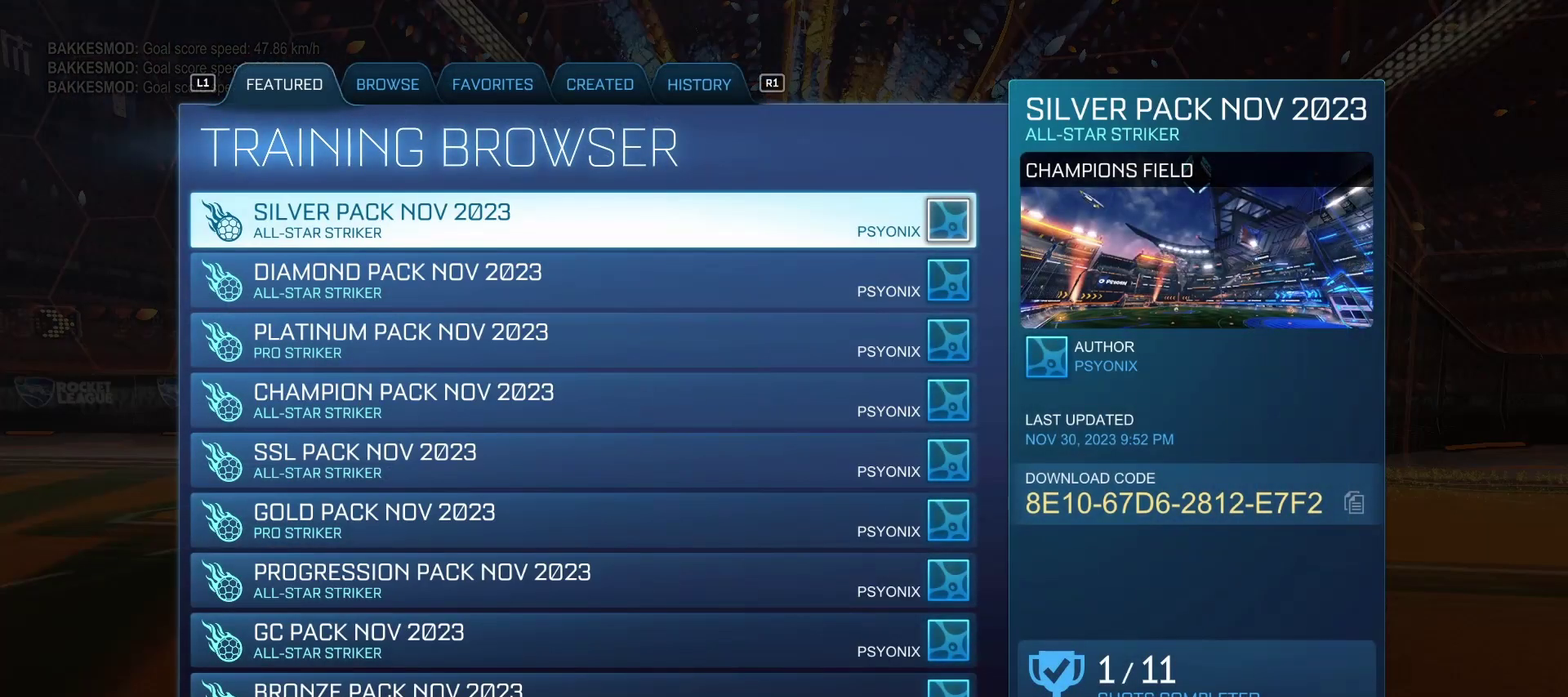
{"buttons": [], "left_stick": "center", "right_stick": "center", "events": [[133, "R1", "down"], [200, "R1", "up"], [367, "R1", "down"], [450, "R1", "up"]]}
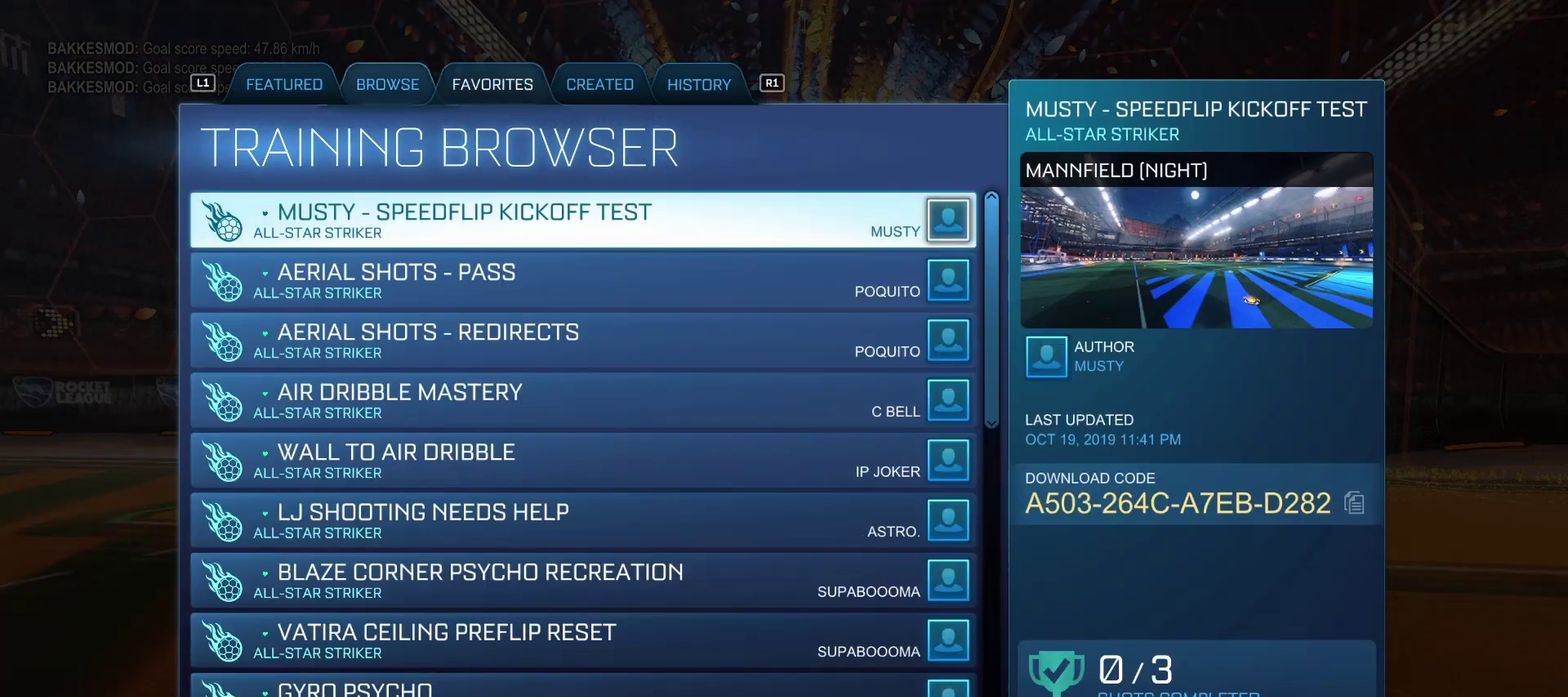
{"buttons": [], "left_stick": "center", "right_stick": "center", "events": []}
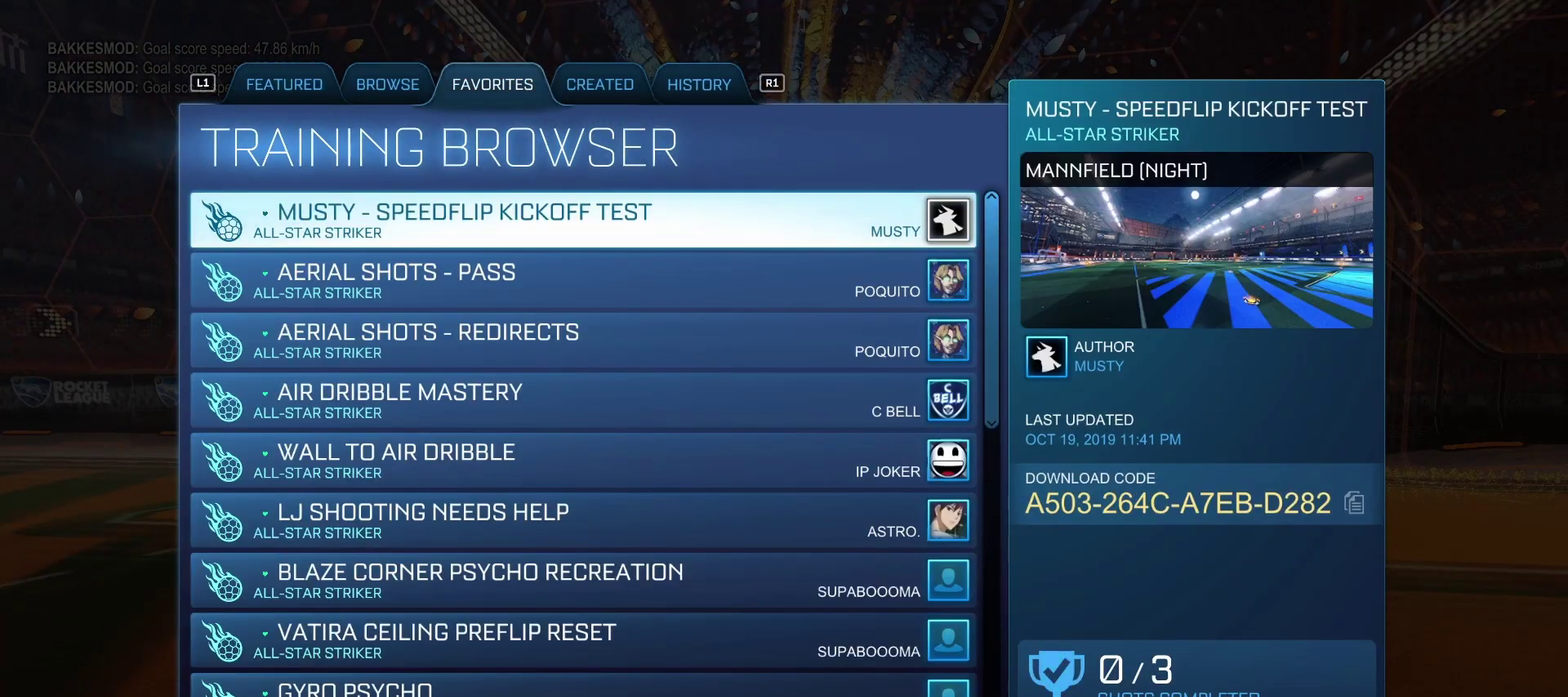
{"buttons": [], "left_stick": "center", "right_stick": "center", "events": [[317, "R1", "down"], [433, "R1", "up"]]}
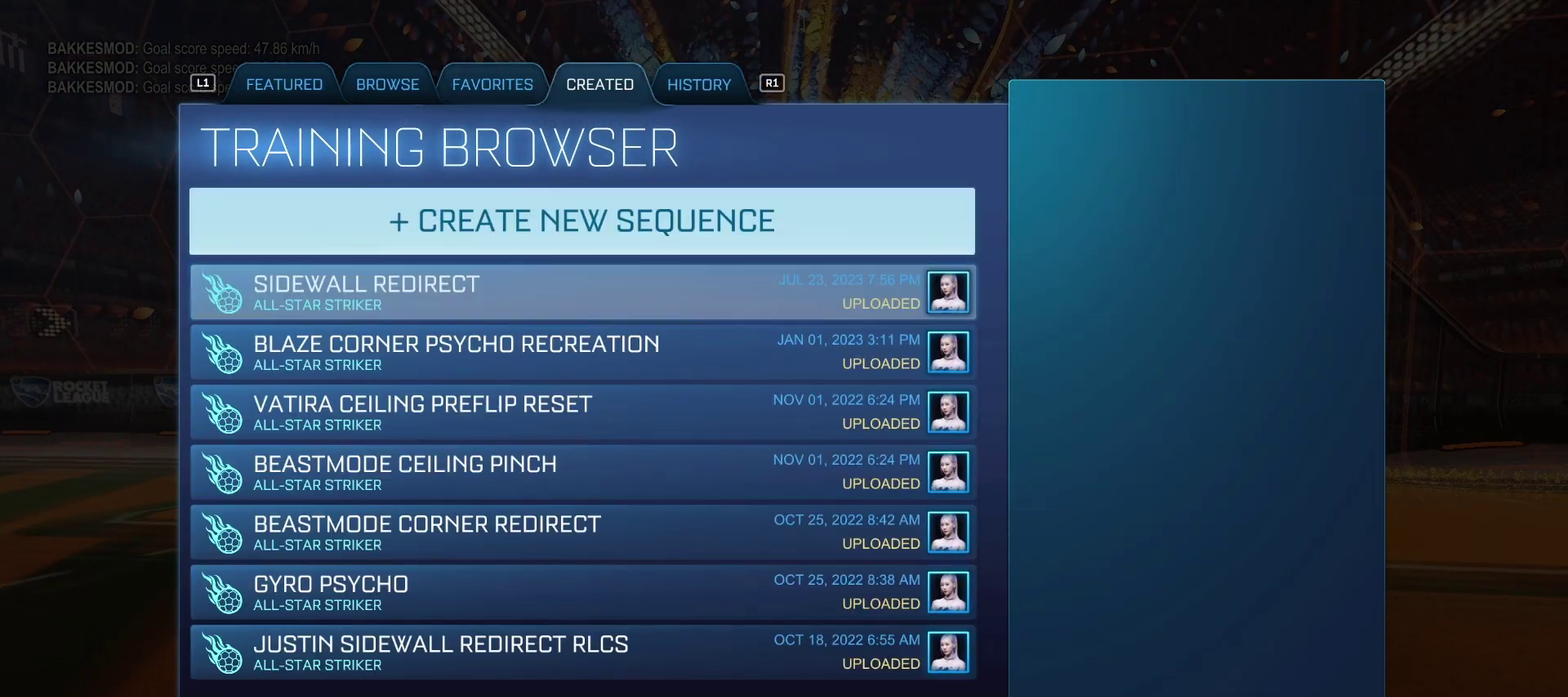
{"buttons": [], "left_stick": "center", "right_stick": "center", "events": [[300, "L1", "down"], [433, "L1", "up"]]}
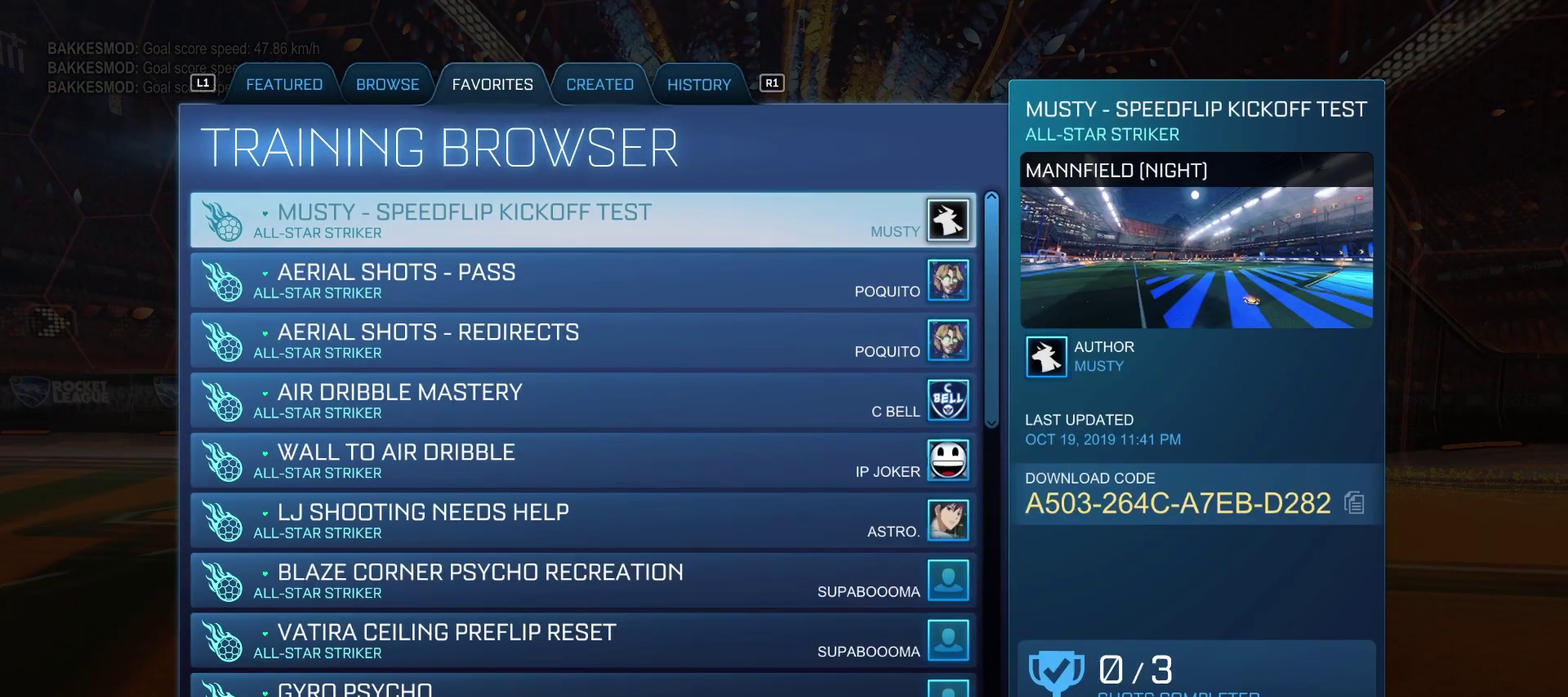
{"buttons": ["DPAD_DOWN"], "left_stick": "down", "right_stick": "center", "events": [[250, "DPAD_DOWN", "down"], [400, "left_stick", "down"]]}
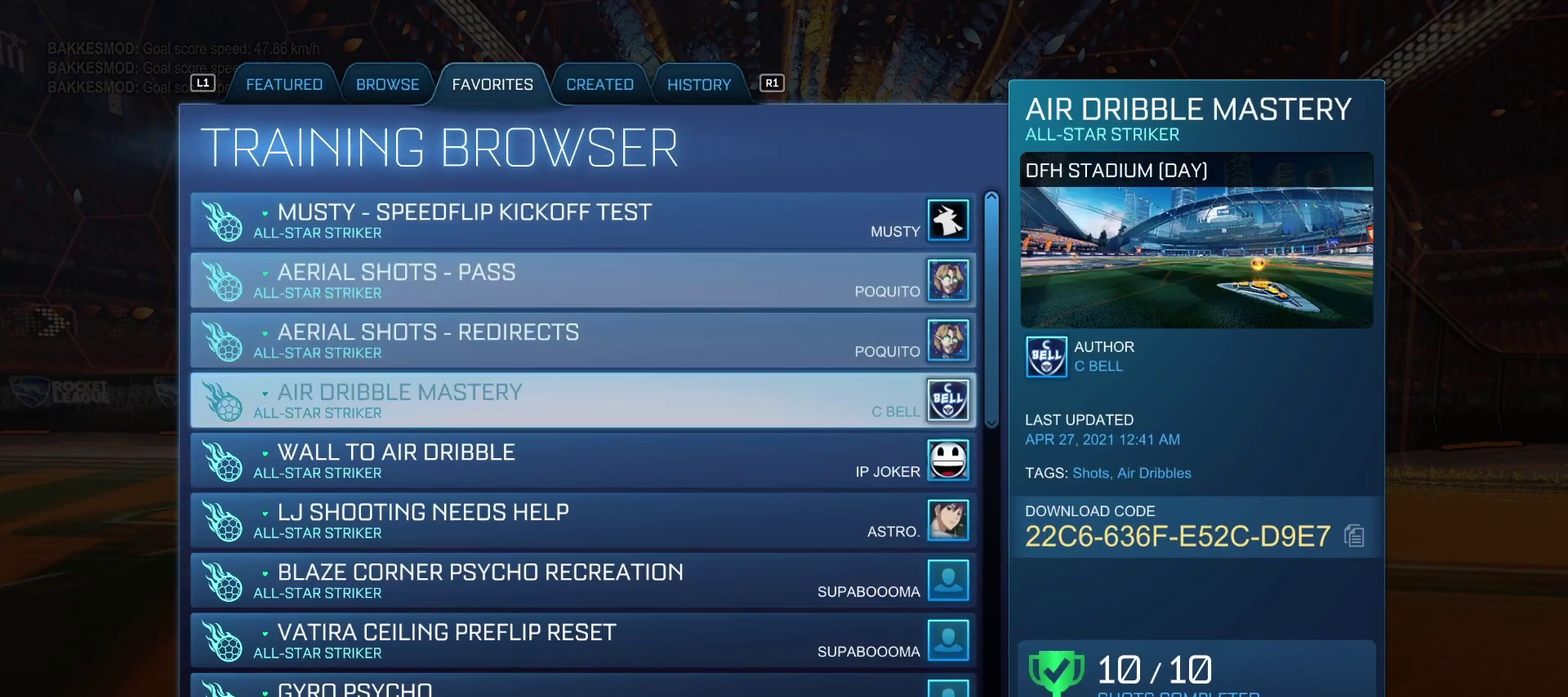
{"buttons": [], "left_stick": "down-right", "right_stick": "center", "events": [[467, "left_stick", "down-right"], [483, "DPAD_DOWN", "up"]]}
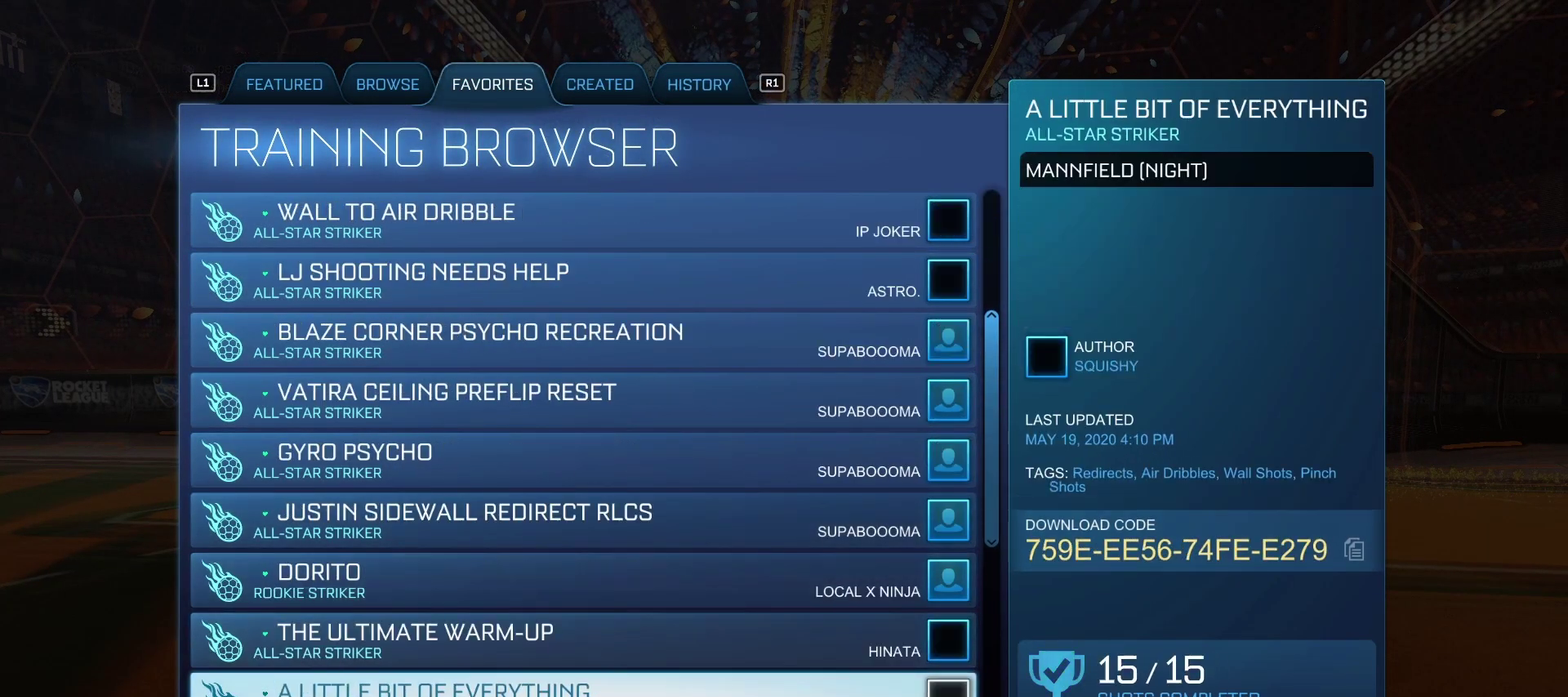
{"buttons": ["DPAD_DOWN"], "left_stick": "center", "right_stick": "center", "events": [[83, "left_stick", "center"], [300, "DPAD_DOWN", "down"]]}
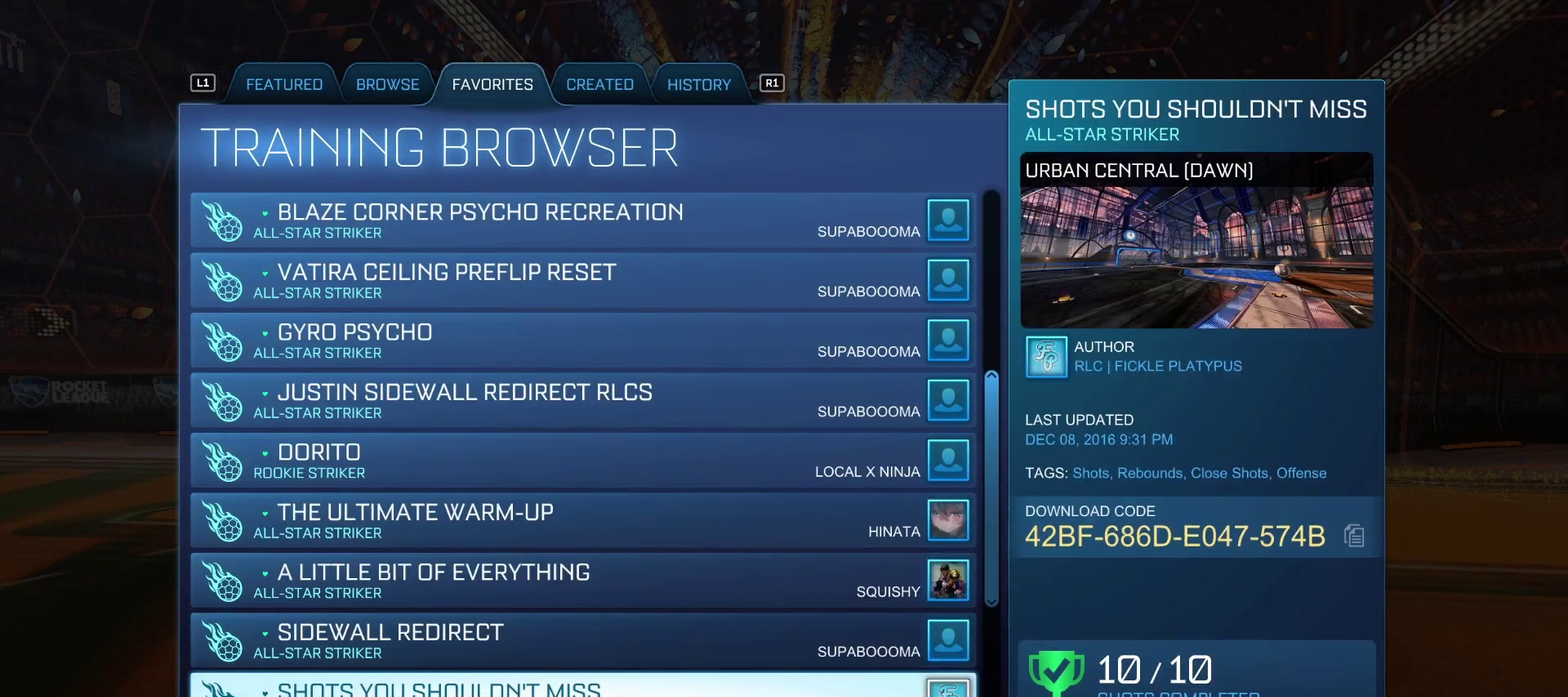
{"buttons": [], "left_stick": "center", "right_stick": "center", "events": [[150, "DPAD_DOWN", "up"]]}